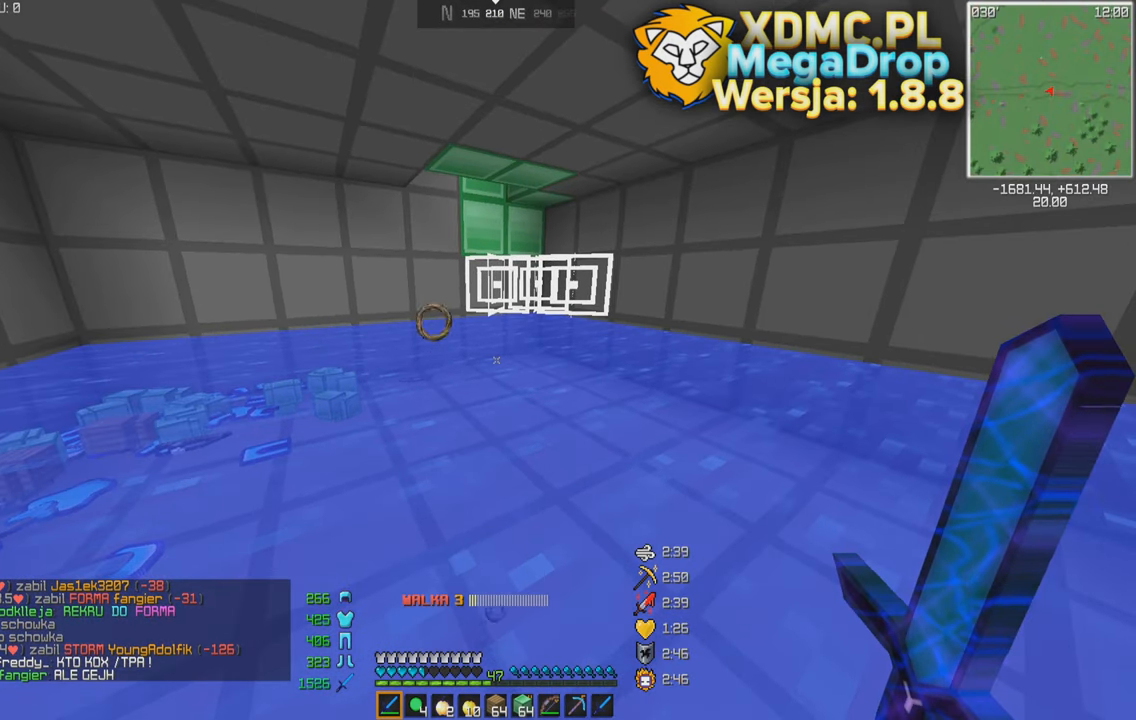
Gameplay with keyboard and mouse; each line is a JSON object with the keys and mouse buttons held at the frame after it. "events" lists presses ("down") and releases ("up") of "a", "d", "s", "space", "w", "mouse_left" and "mouse_right" between this image and that frame as [ms after this image, input, new state], when the widget could be followed in between. "mouse_left", "mouse_right" = the "left", "right" buttons of the "mouse" list. No other keys are recorded. Fast repeated clicks can show as one long hold. Mouse movement is not recorded.
{"keys": [], "mouse": [], "events": []}
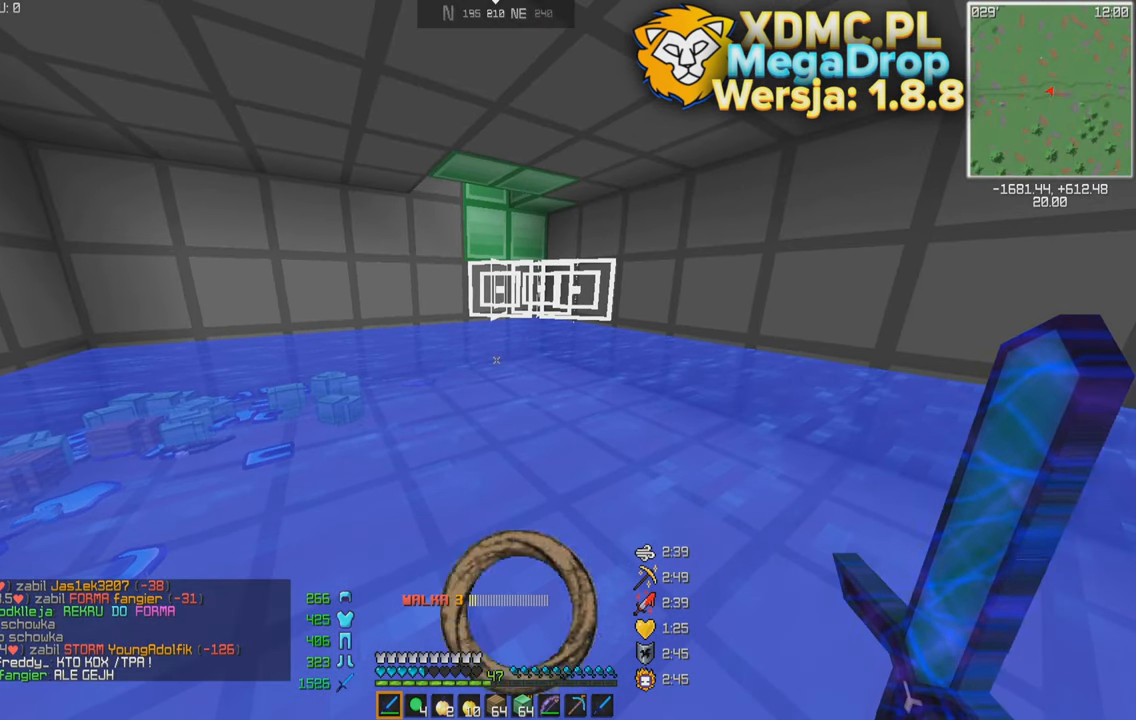
{"keys": [], "mouse": [], "events": []}
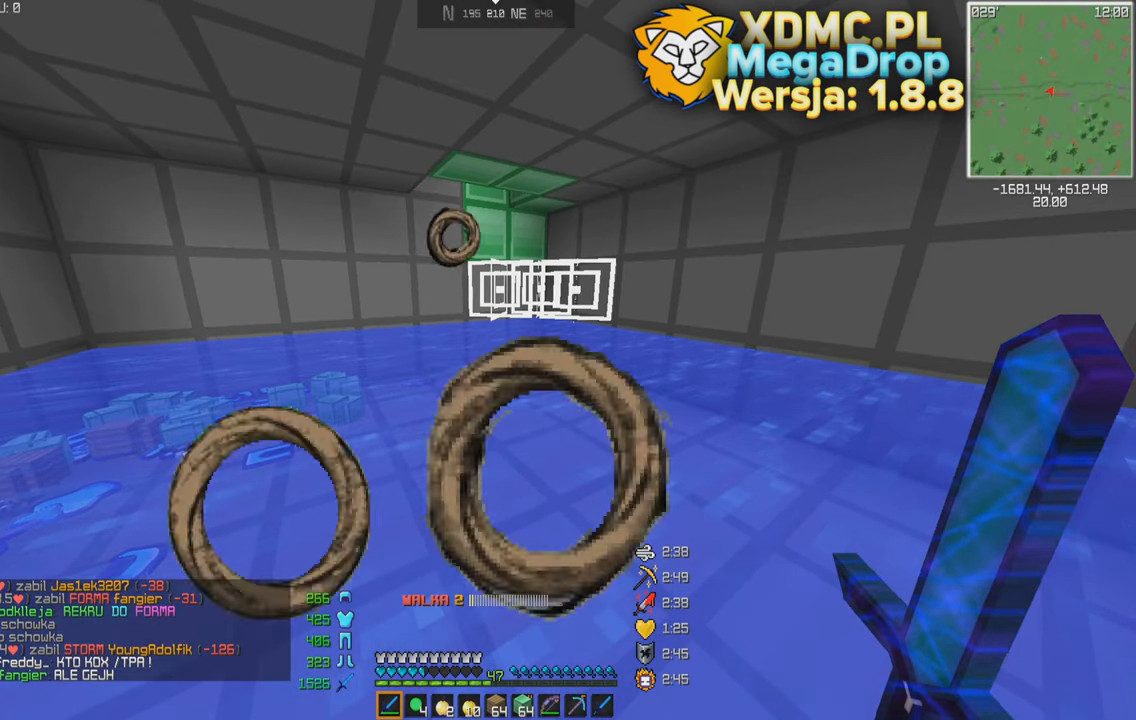
{"keys": [], "mouse": [], "events": []}
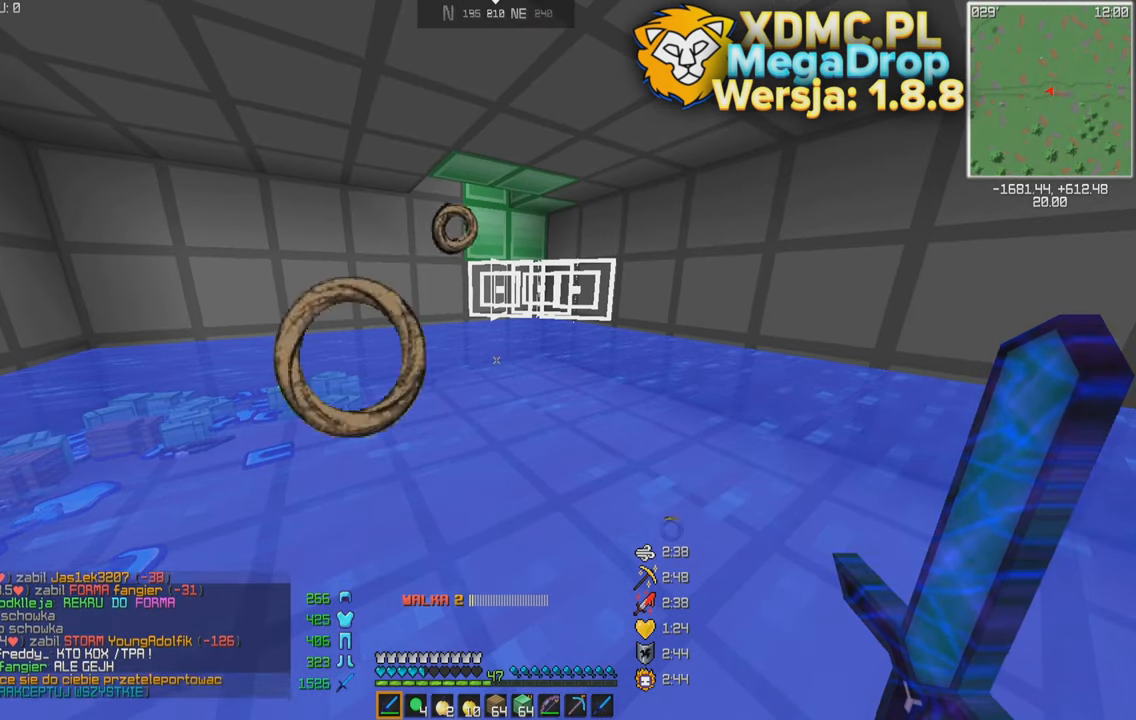
{"keys": [], "mouse": [], "events": []}
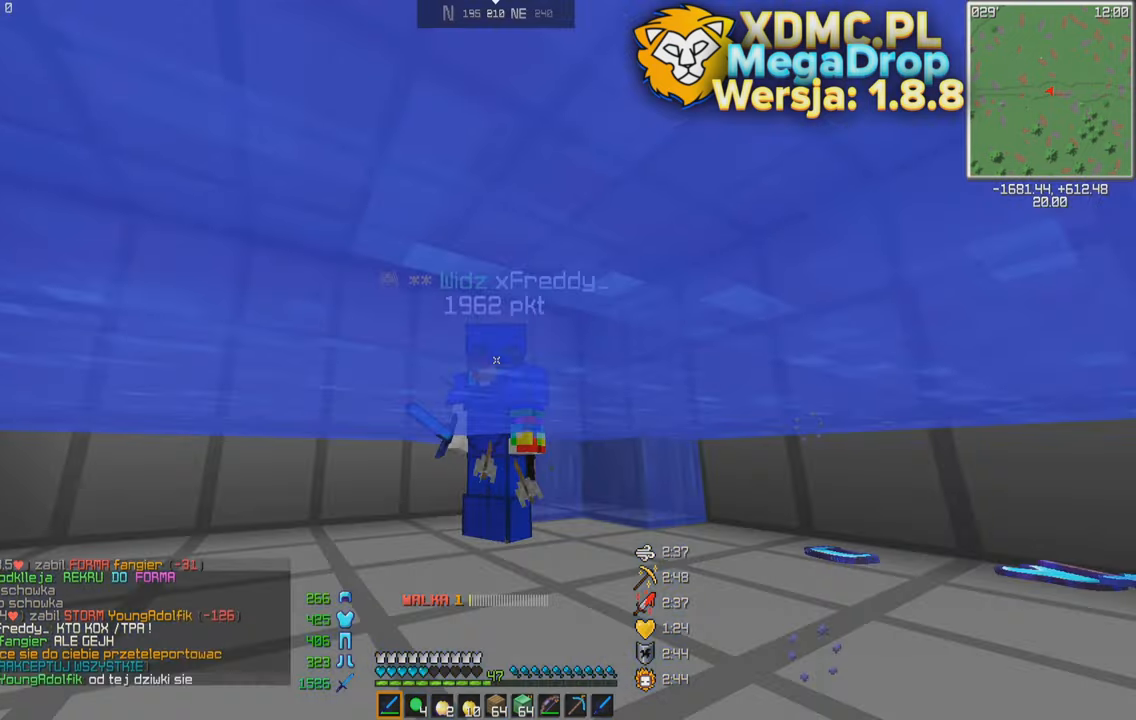
{"keys": [], "mouse": [], "events": []}
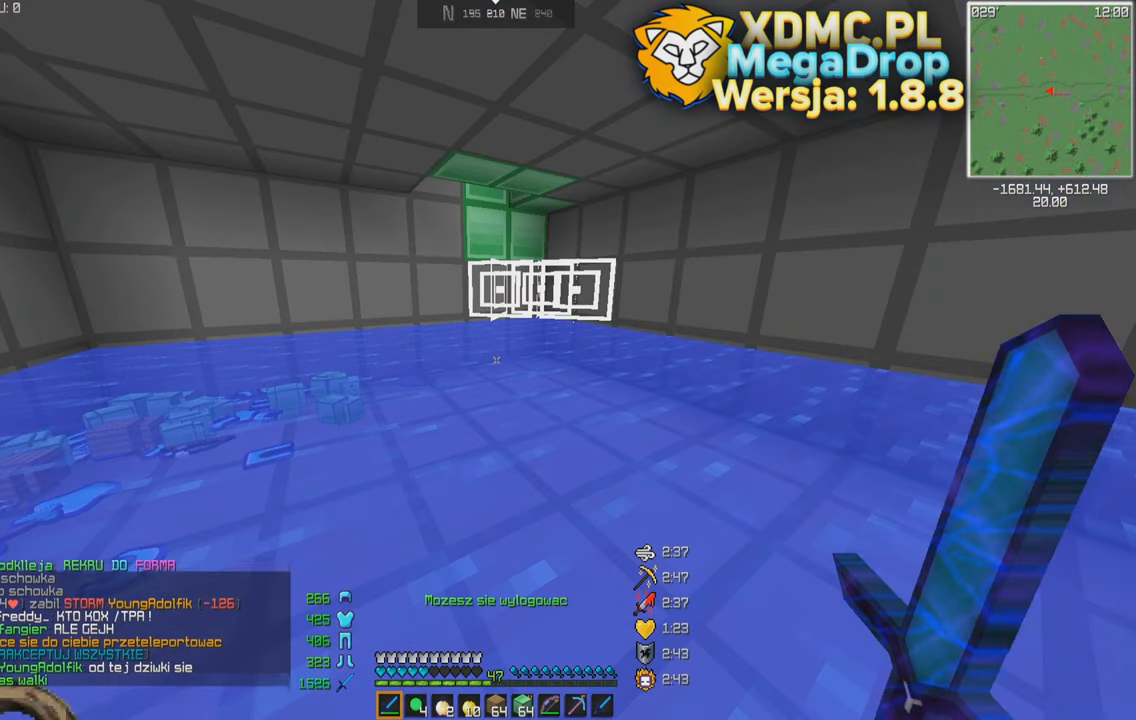
{"keys": [], "mouse": [], "events": []}
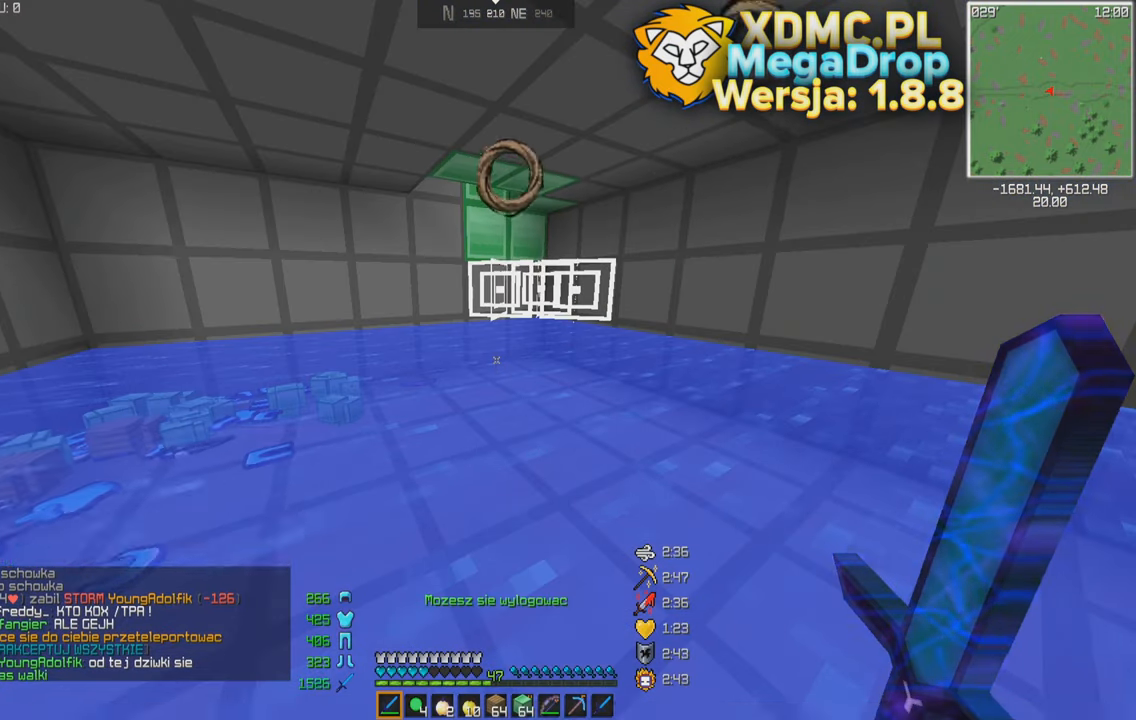
{"keys": [], "mouse": [], "events": [[50, "w", "down"], [150, "a", "down"], [300, "a", "up"], [300, "w", "up"]]}
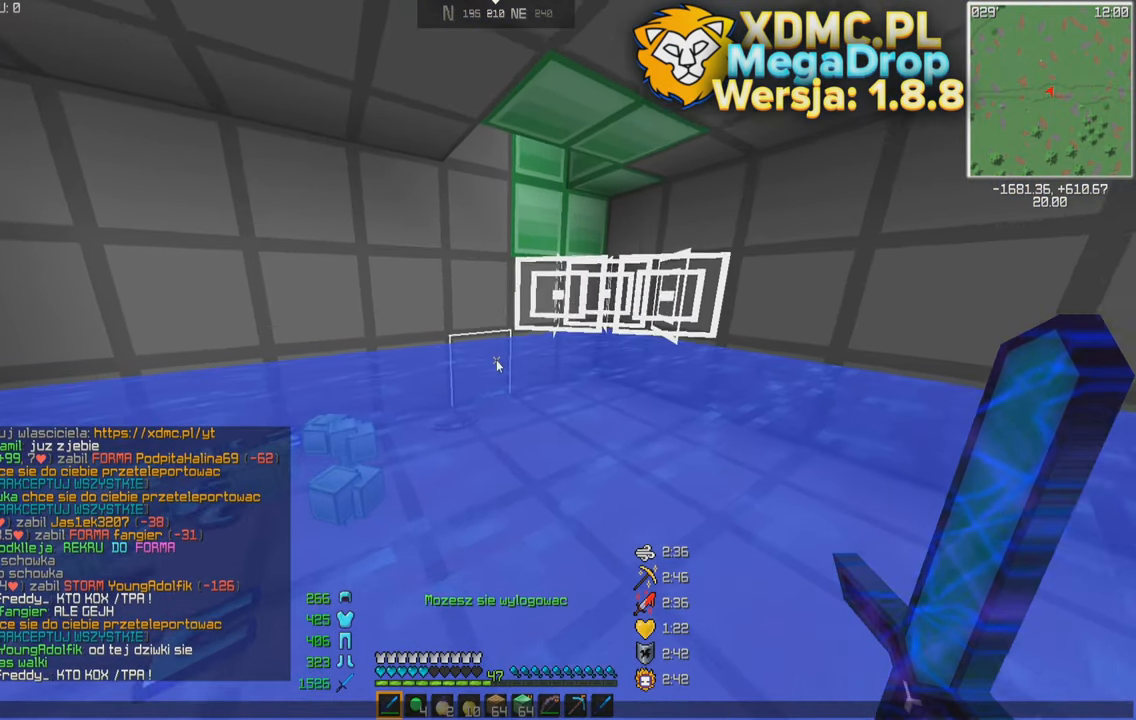
{"keys": [], "mouse": [], "events": []}
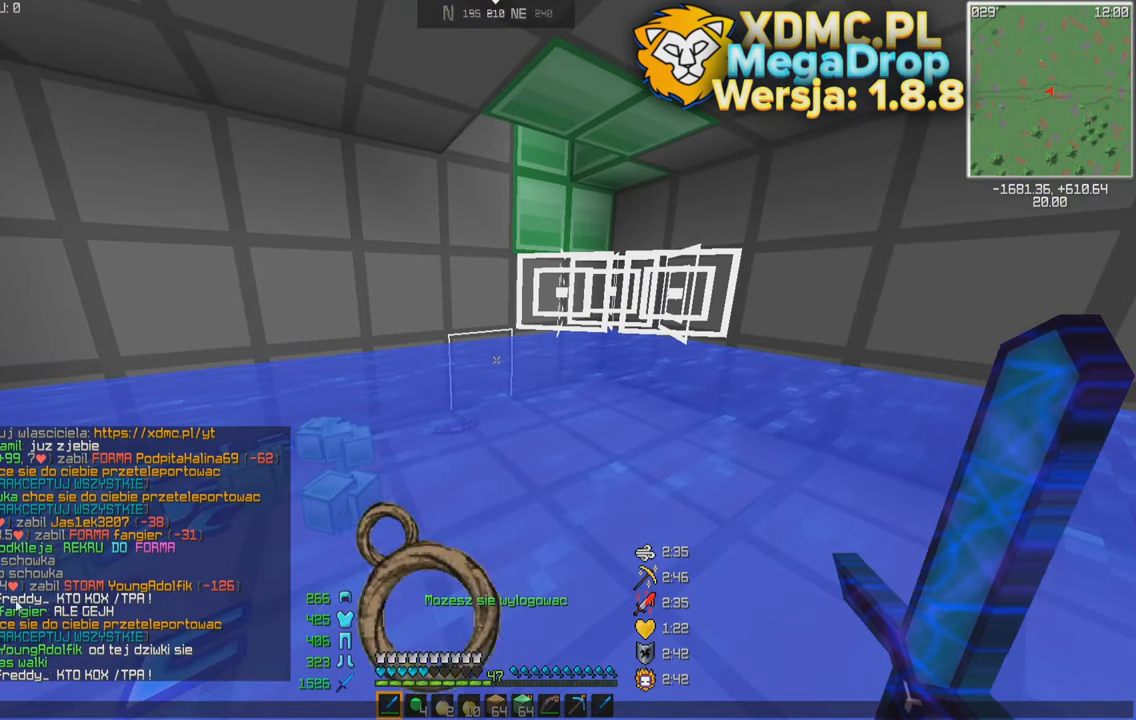
{"keys": [], "mouse": [], "events": []}
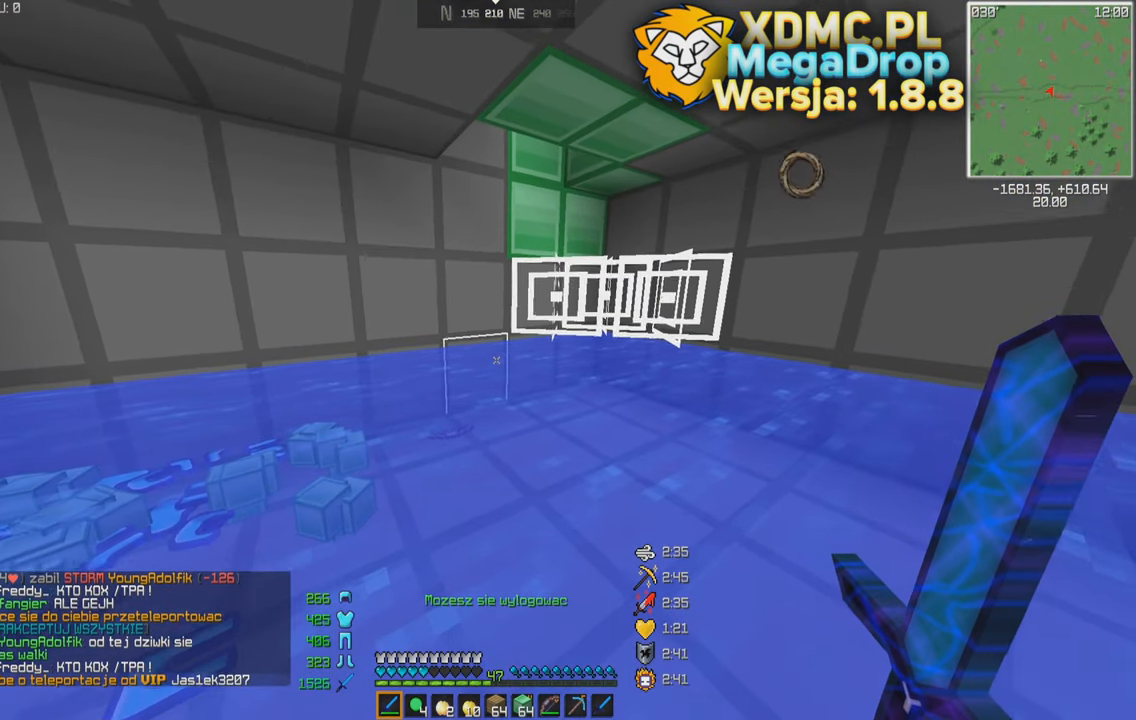
{"keys": [], "mouse": ["left", "right"], "events": [[250, "mouse_left", "down"], [250, "mouse_right", "down"], [350, "mouse_left", "up"], [450, "mouse_left", "down"]]}
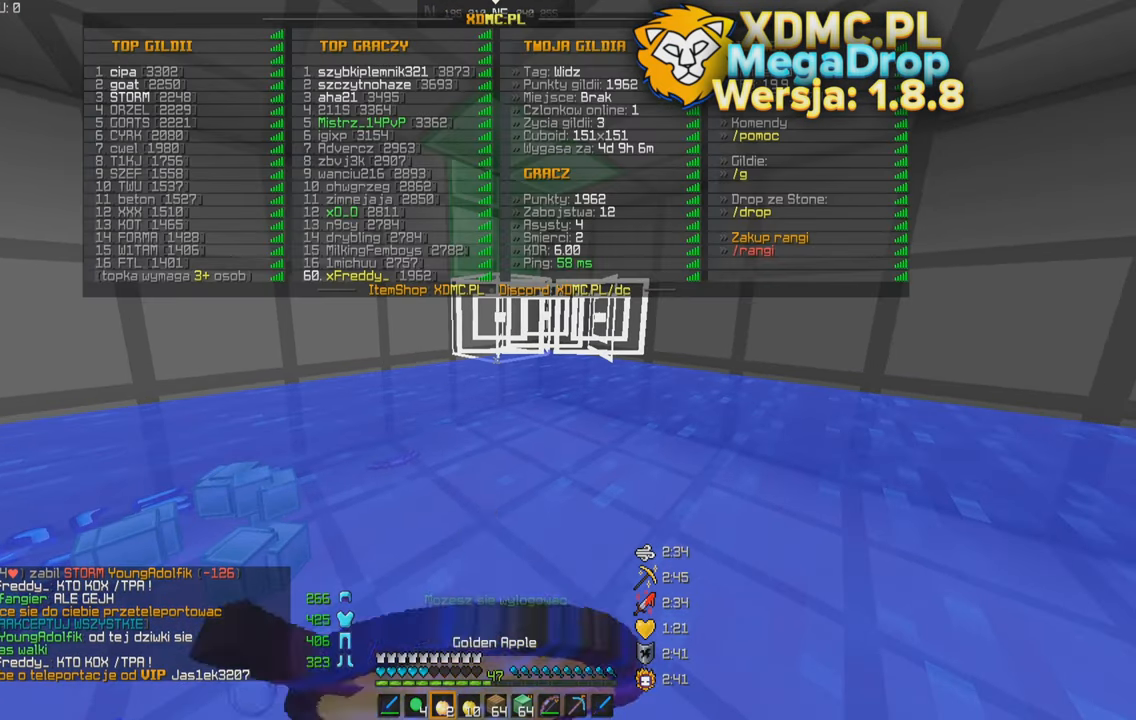
{"keys": [], "mouse": ["right"], "events": [[100, "mouse_left", "up"]]}
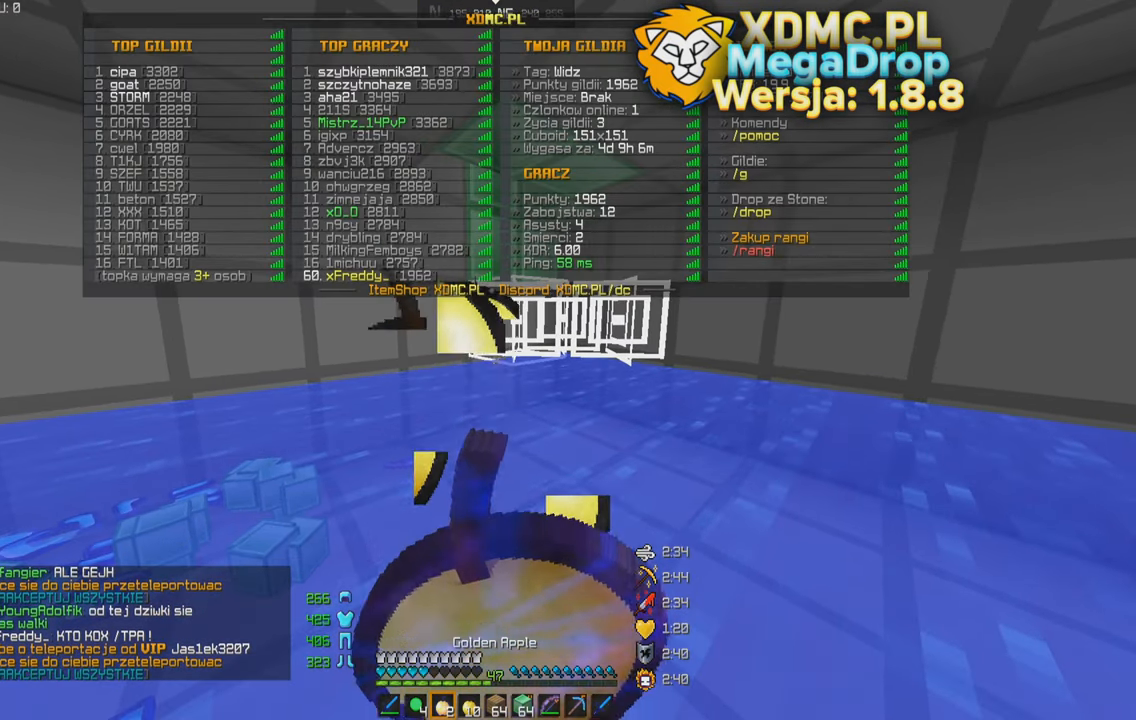
{"keys": [], "mouse": ["right"], "events": []}
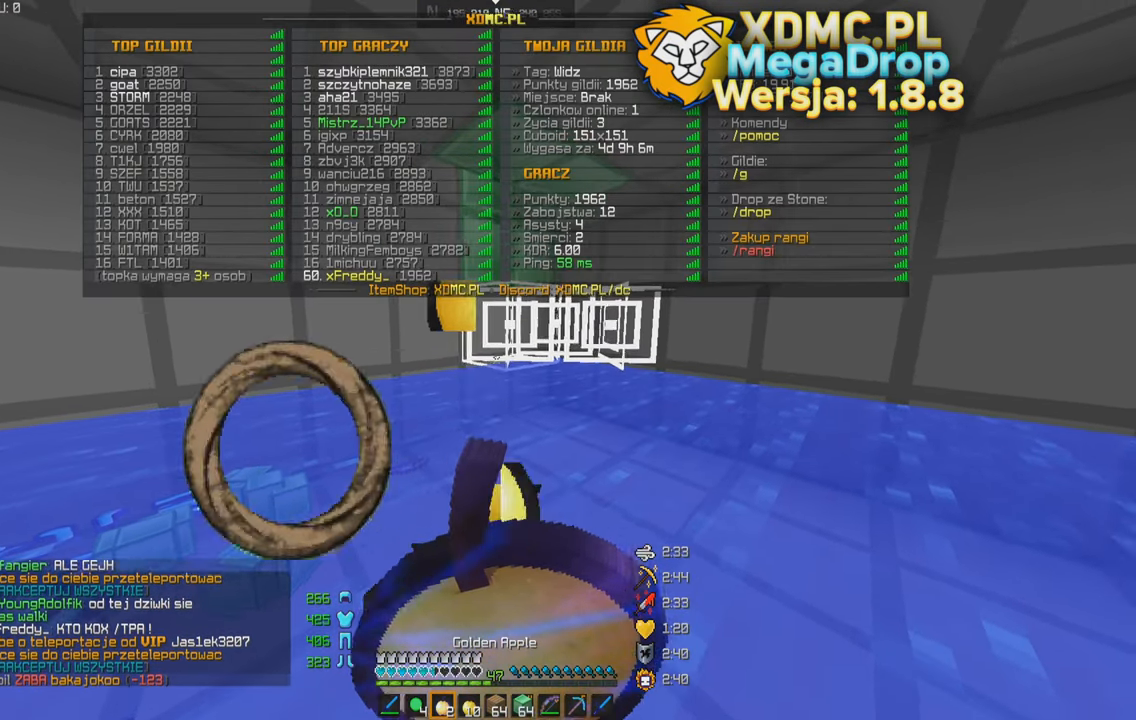
{"keys": ["s"], "mouse": ["right"], "events": [[100, "s", "down"]]}
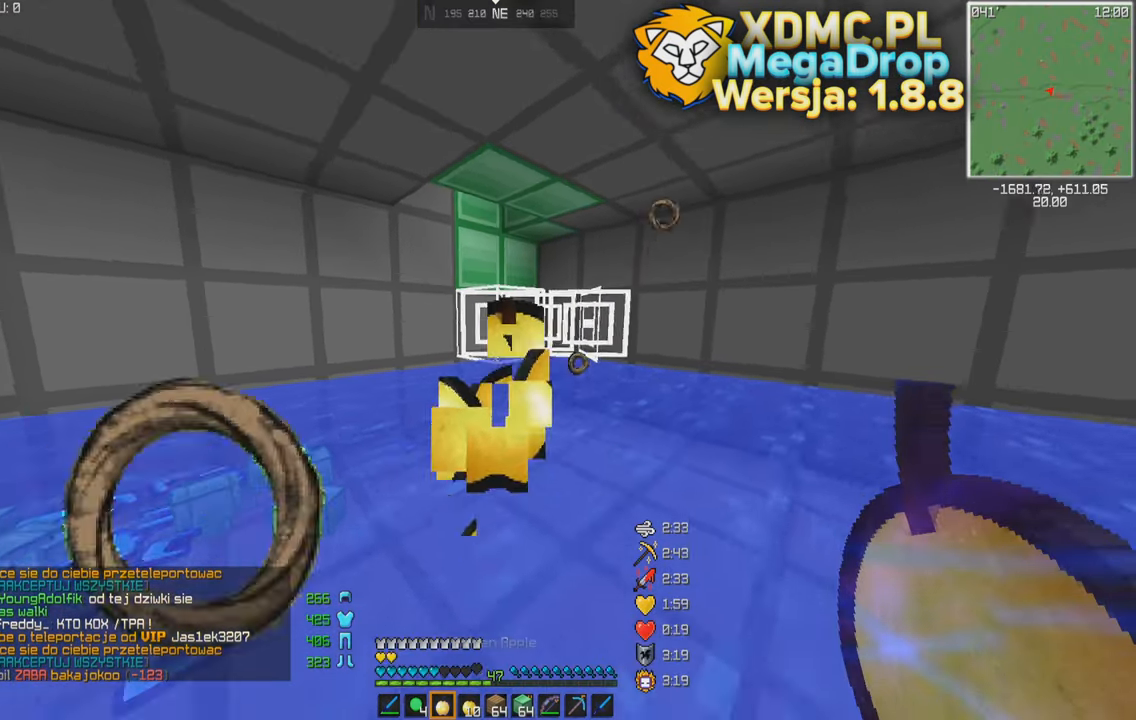
{"keys": [], "mouse": [], "events": [[50, "mouse_right", "up"], [350, "s", "up"]]}
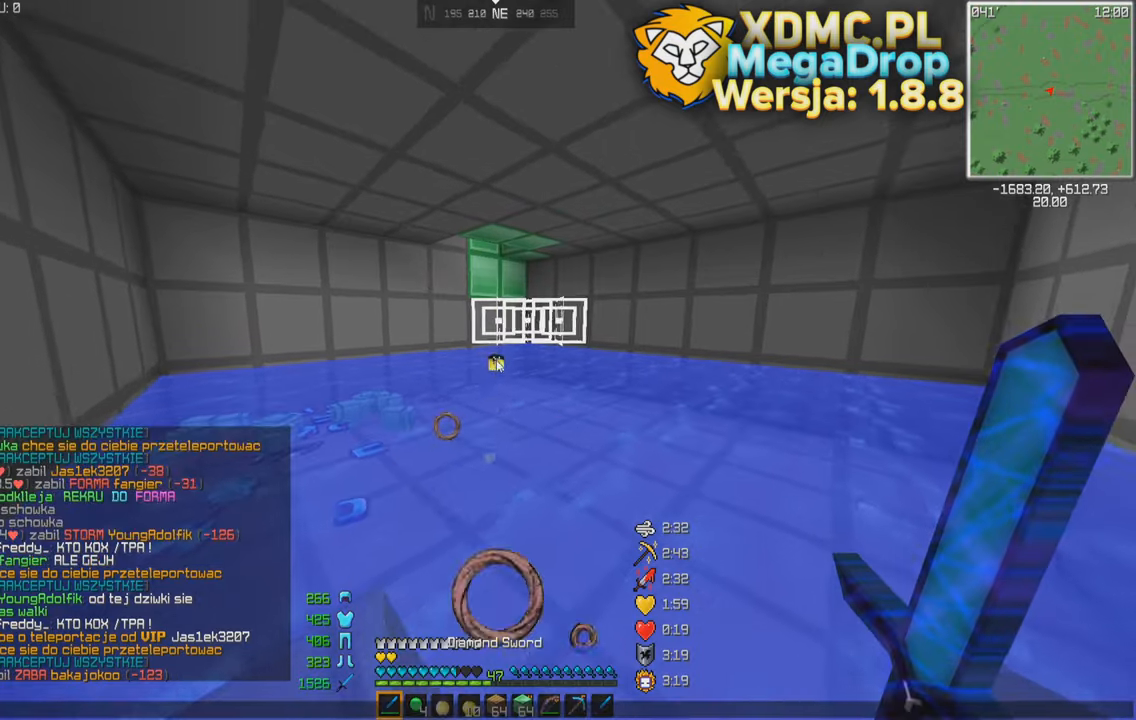
{"keys": [], "mouse": [], "events": []}
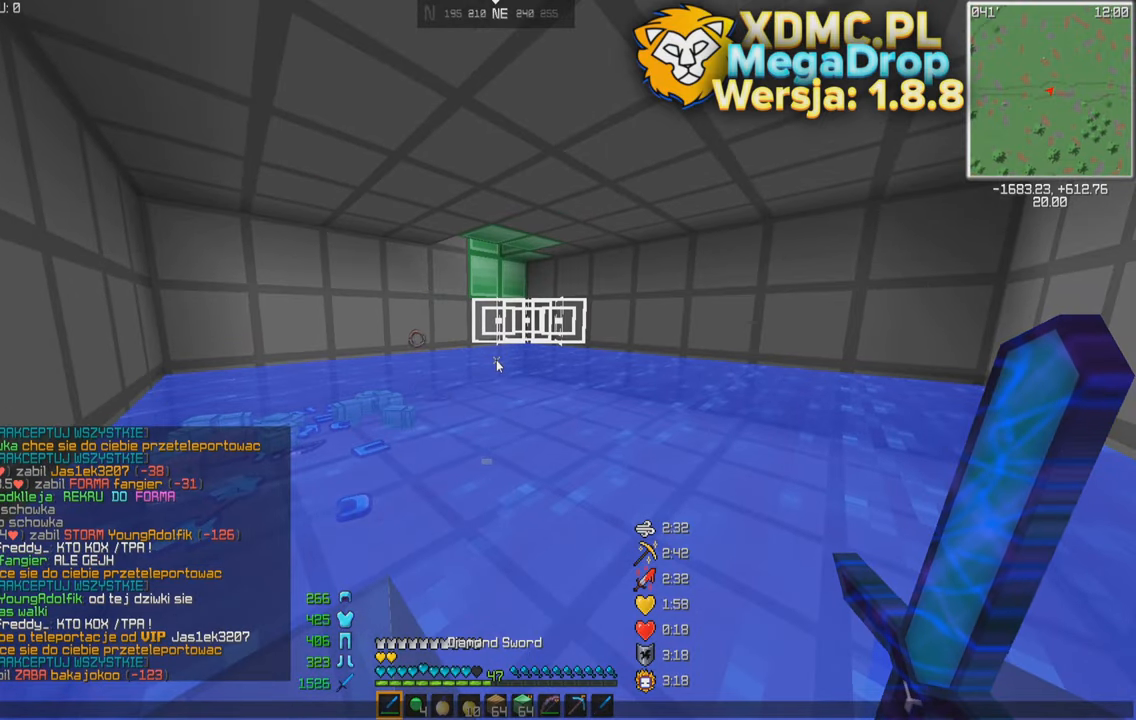
{"keys": [], "mouse": [], "events": []}
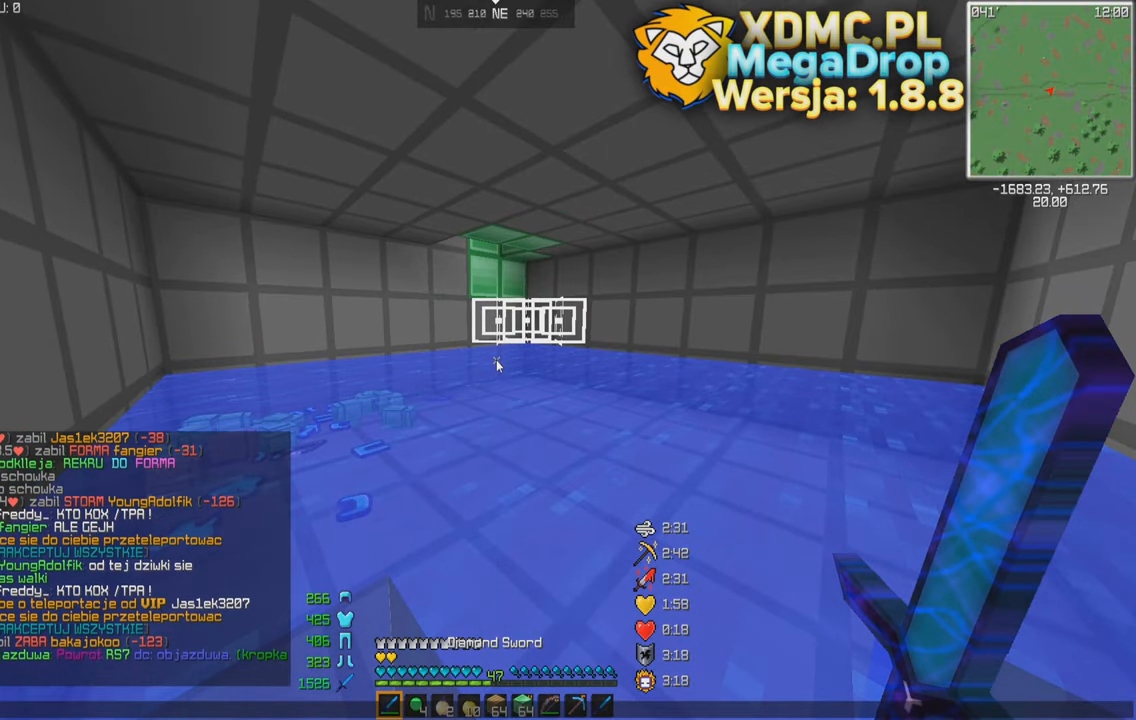
{"keys": [], "mouse": [], "events": []}
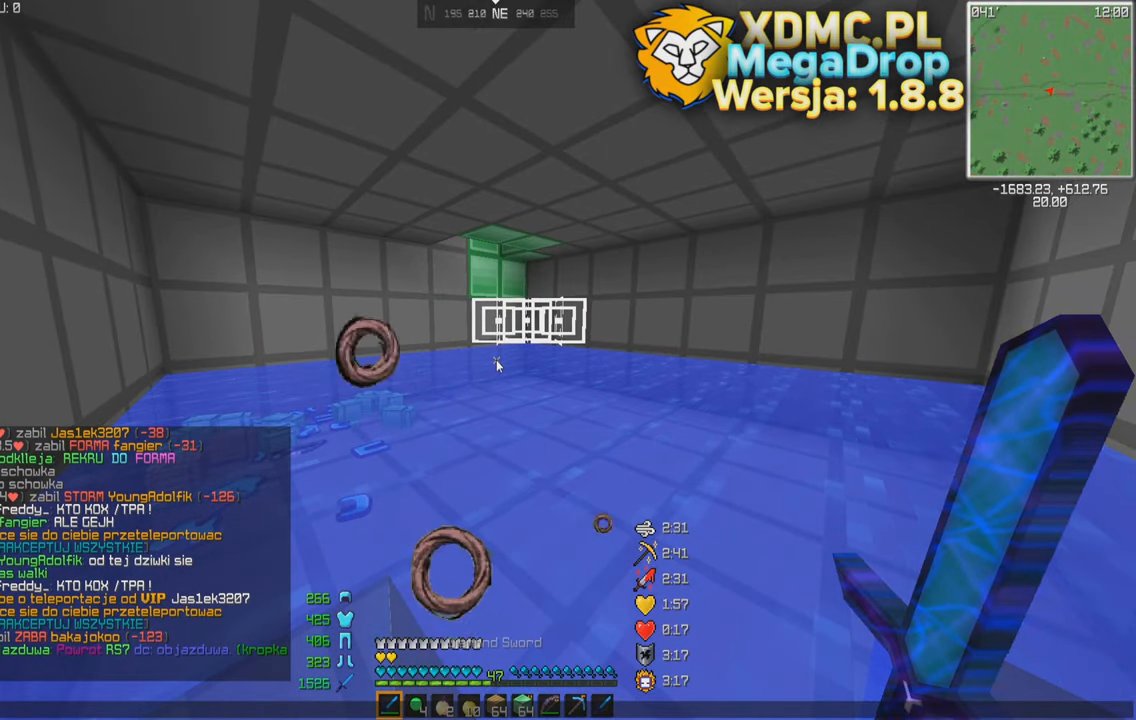
{"keys": [], "mouse": [], "events": []}
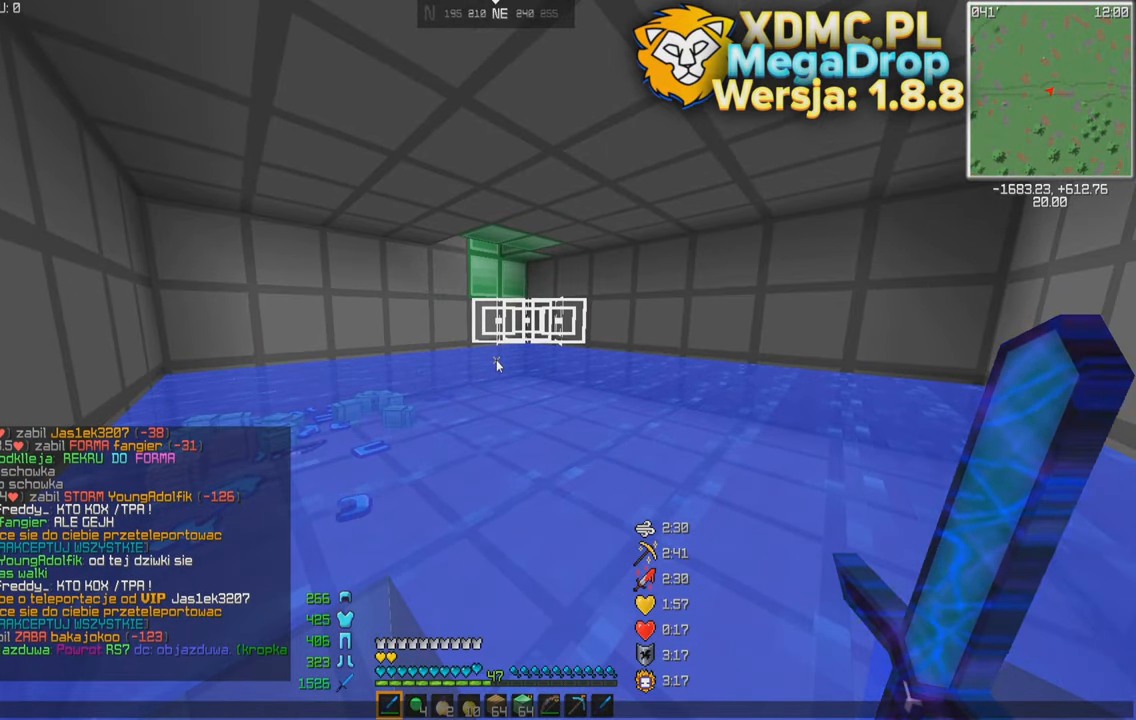
{"keys": ["s"], "mouse": ["left"], "events": [[350, "s", "down"], [433, "mouse_left", "down"]]}
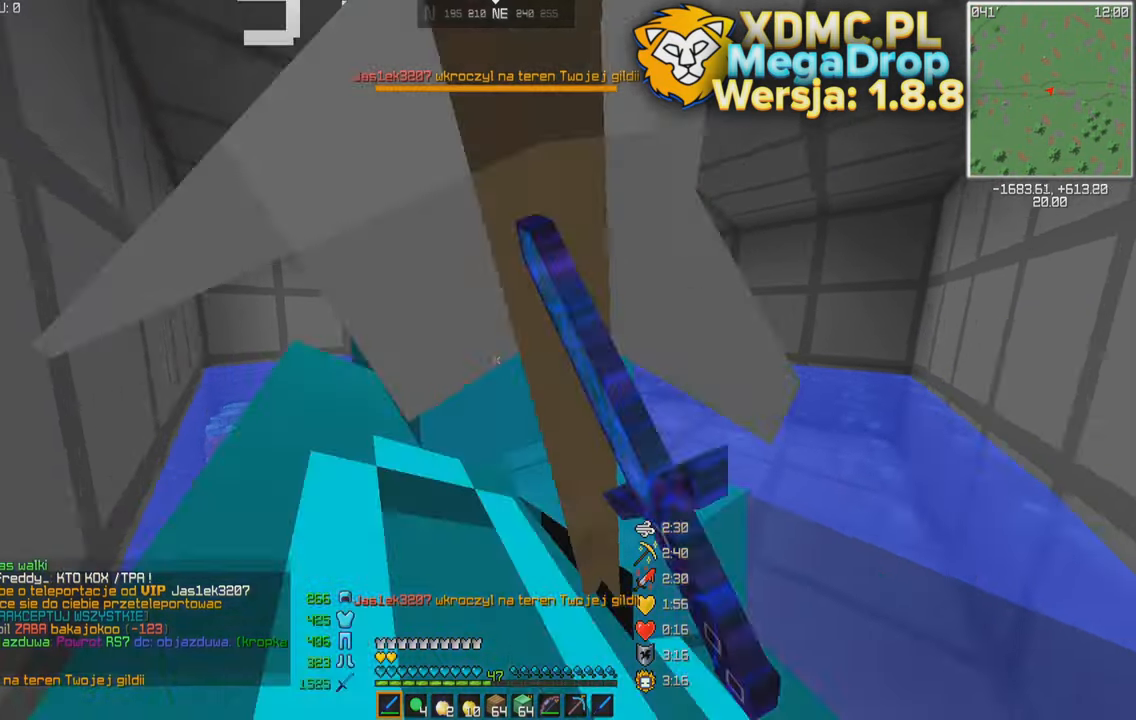
{"keys": ["a", "s"], "mouse": [], "events": [[50, "mouse_left", "up"], [150, "s", "up"], [300, "s", "down"], [450, "a", "down"]]}
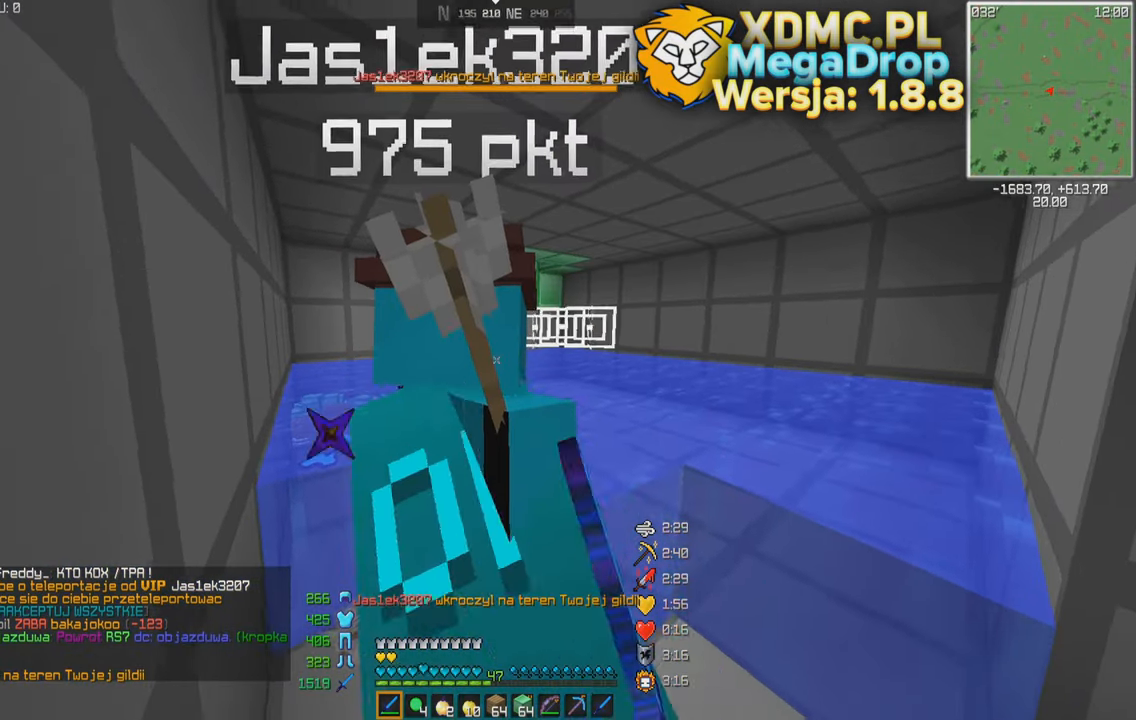
{"keys": [], "mouse": [], "events": [[100, "s", "up"], [150, "a", "up"]]}
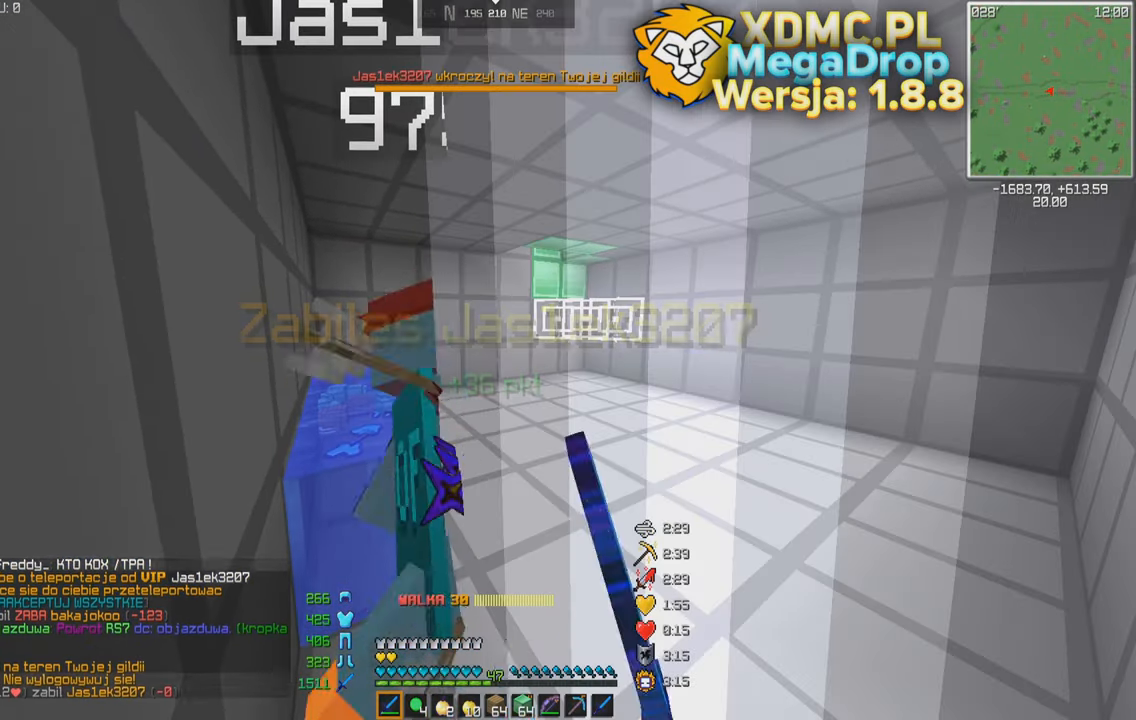
{"keys": ["w"], "mouse": [], "events": [[200, "w", "down"], [350, "d", "down"], [500, "d", "up"]]}
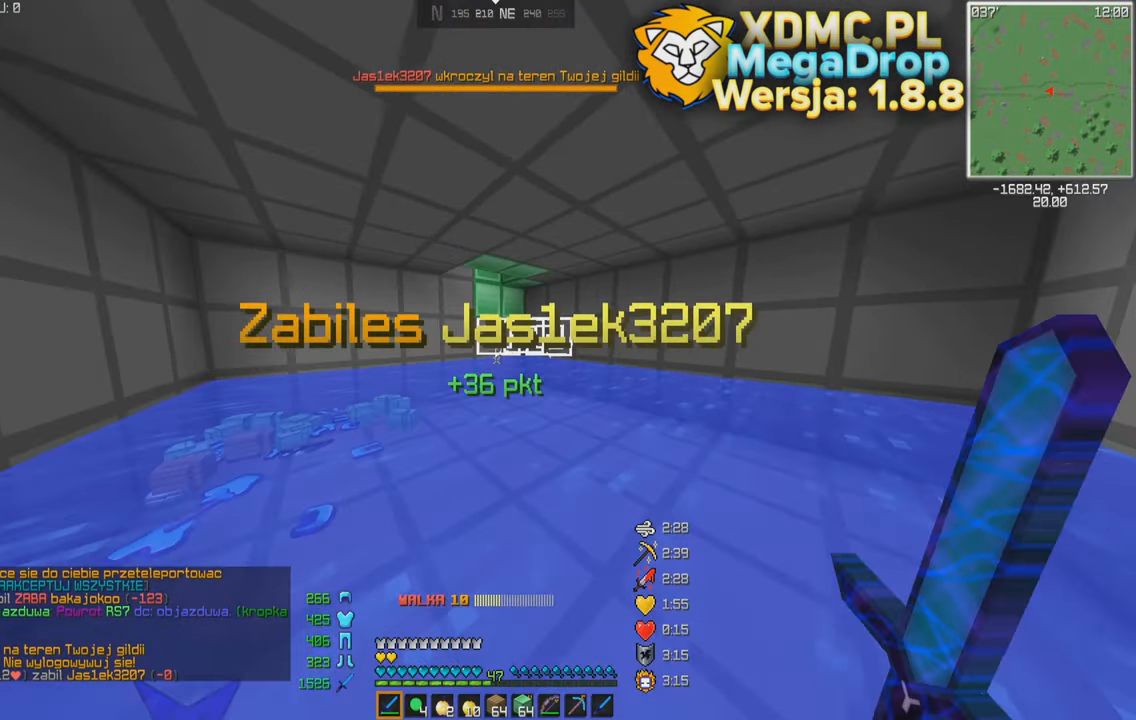
{"keys": [], "mouse": [], "events": [[200, "w", "up"]]}